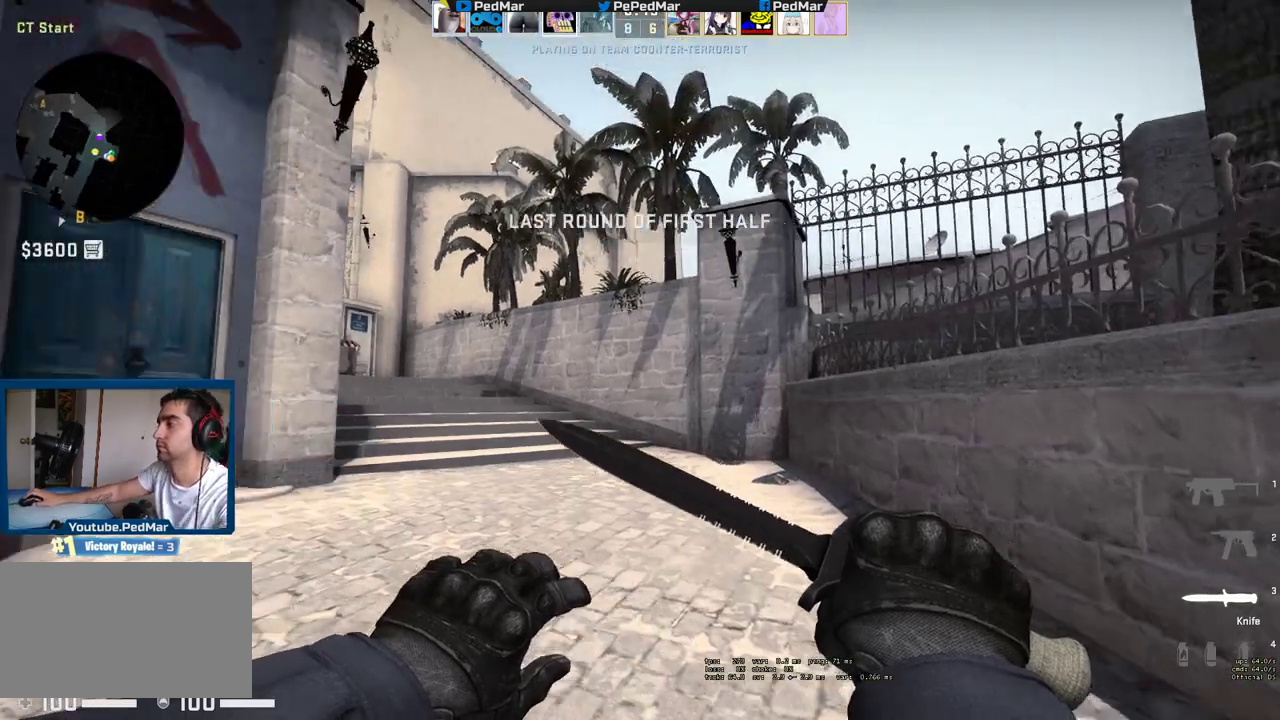
Gameplay with keyboard and mouse; each line is a JSON object with the keys and mouse buttons held at the frame after it. "events" lists presses ("down") and releases ("up") of "a", "c", "ctrl", "d", "e", "f", "q", "r", "s", "shift", "space", "tab", "w", "x", "z", "mouse_left", "mouse_wheel", "mouse_right", "mouse_mb4" and "mouse_mb5" between this image and that frame as [ms after this image, input, new state], when the widget could be followed in between. "mouse_left", "mouse_wheel", "mouse_right", "mouse_mb4", "mouse_mb5" = the "left", "wheel", "right", "mb4", "mb5" buttons of the "mouse" list. No other keys are recorded. "wheel" means that the mouse wheel is clicked or scrolled. Not read: mouse_move.
{"keys": ["w"], "mouse": [], "events": [[283, "w", "down"]]}
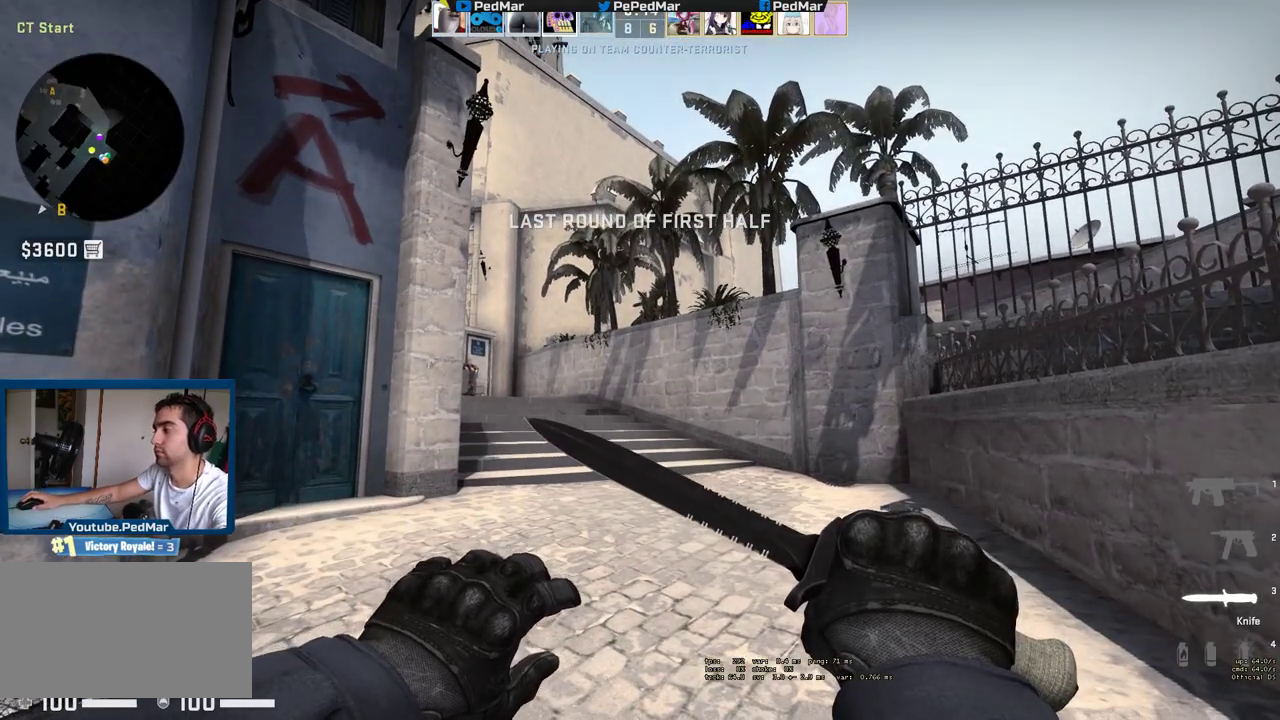
{"keys": [], "mouse": [], "events": [[200, "w", "up"]]}
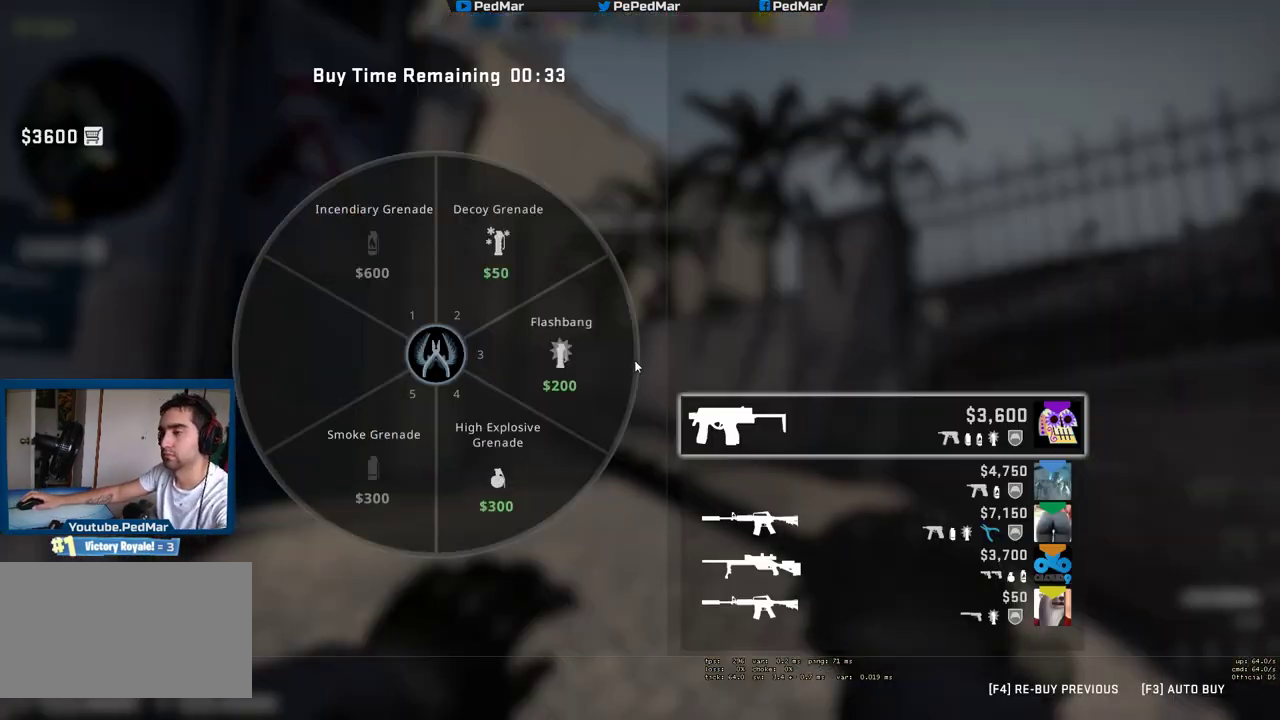
{"keys": [], "mouse": [], "events": [[250, "mouse_left", "down"], [300, "mouse_left", "up"]]}
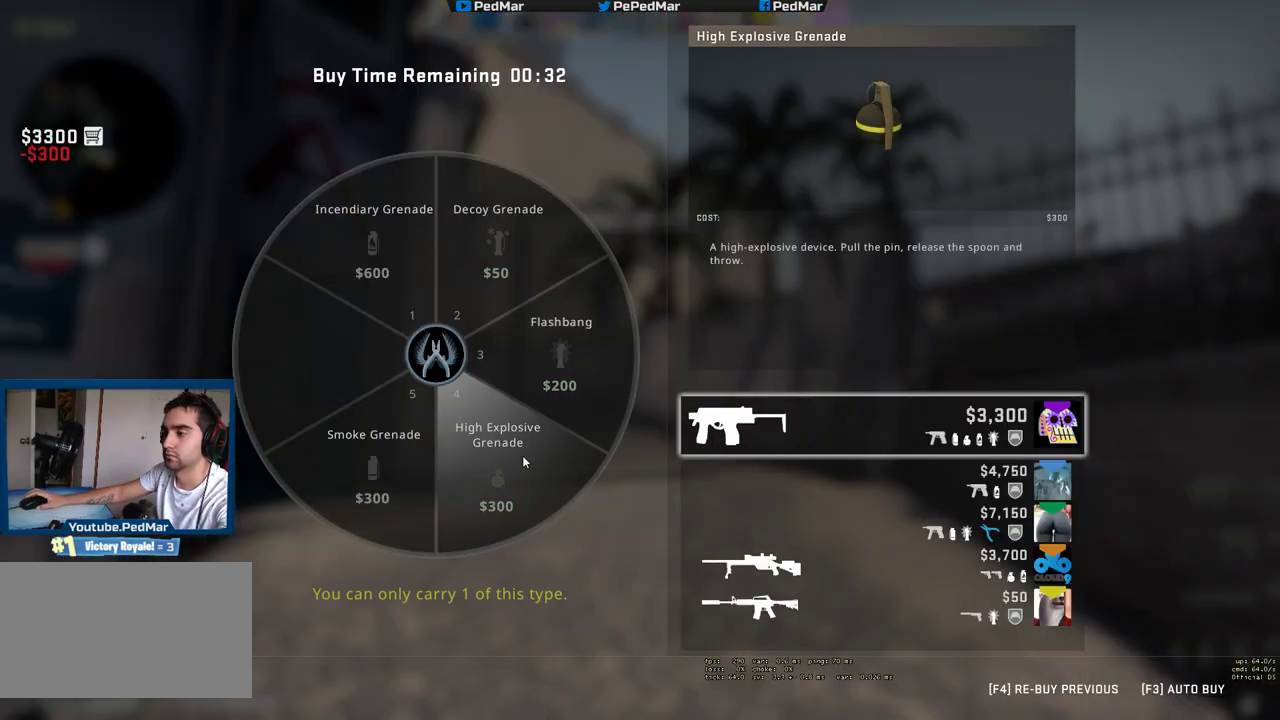
{"keys": [], "mouse": [], "events": [[17, "e", "down"], [83, "e", "up"]]}
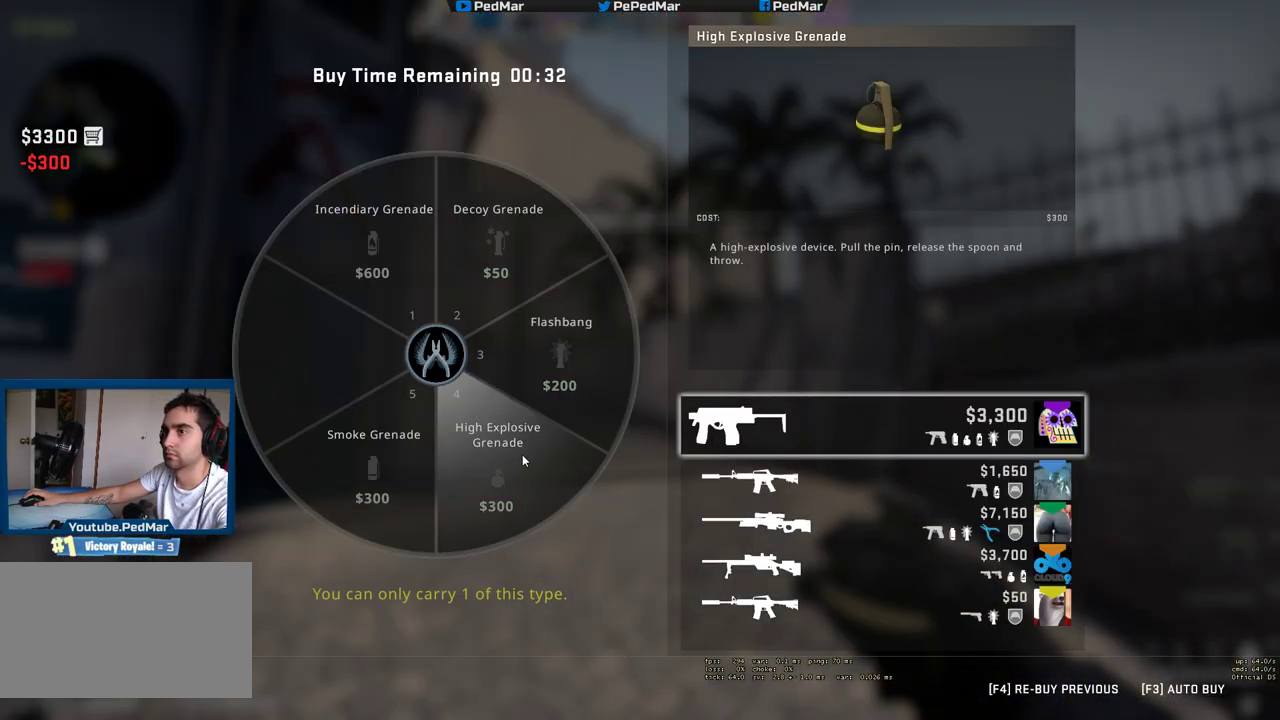
{"keys": [], "mouse": [], "events": [[367, "f", "down"], [417, "f", "up"]]}
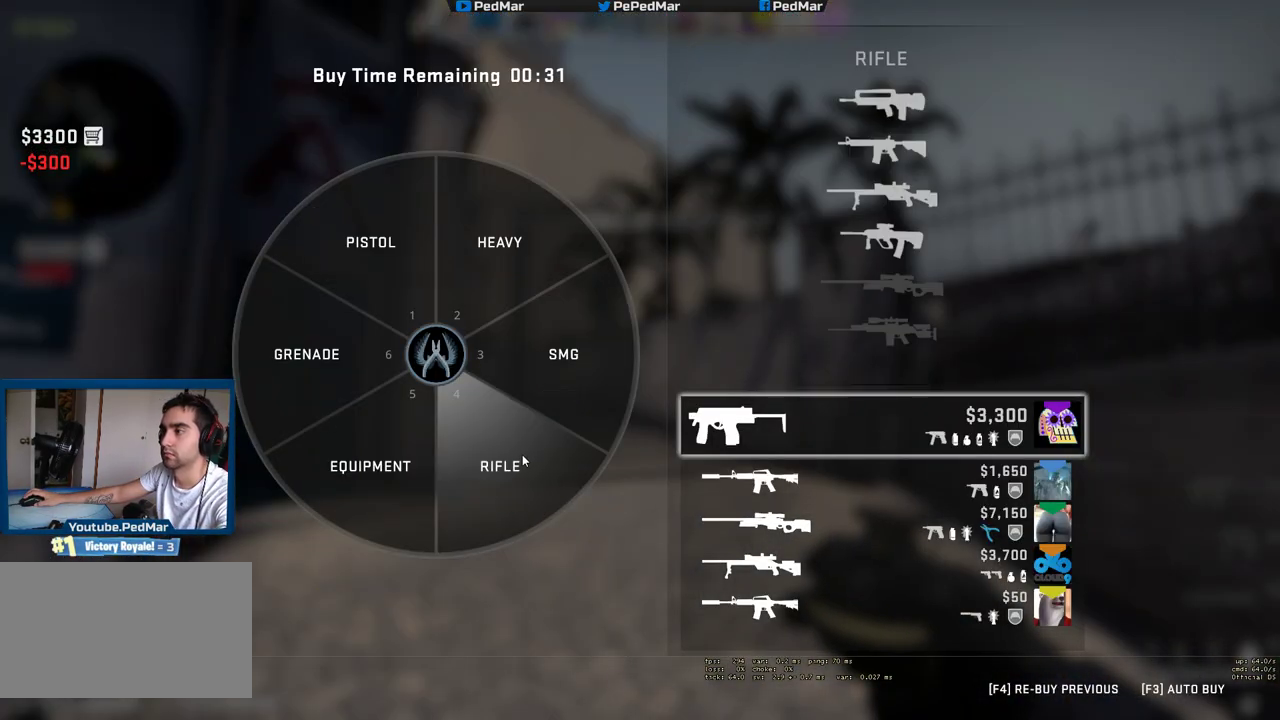
{"keys": [], "mouse": [], "events": [[283, "f", "down"], [333, "f", "up"]]}
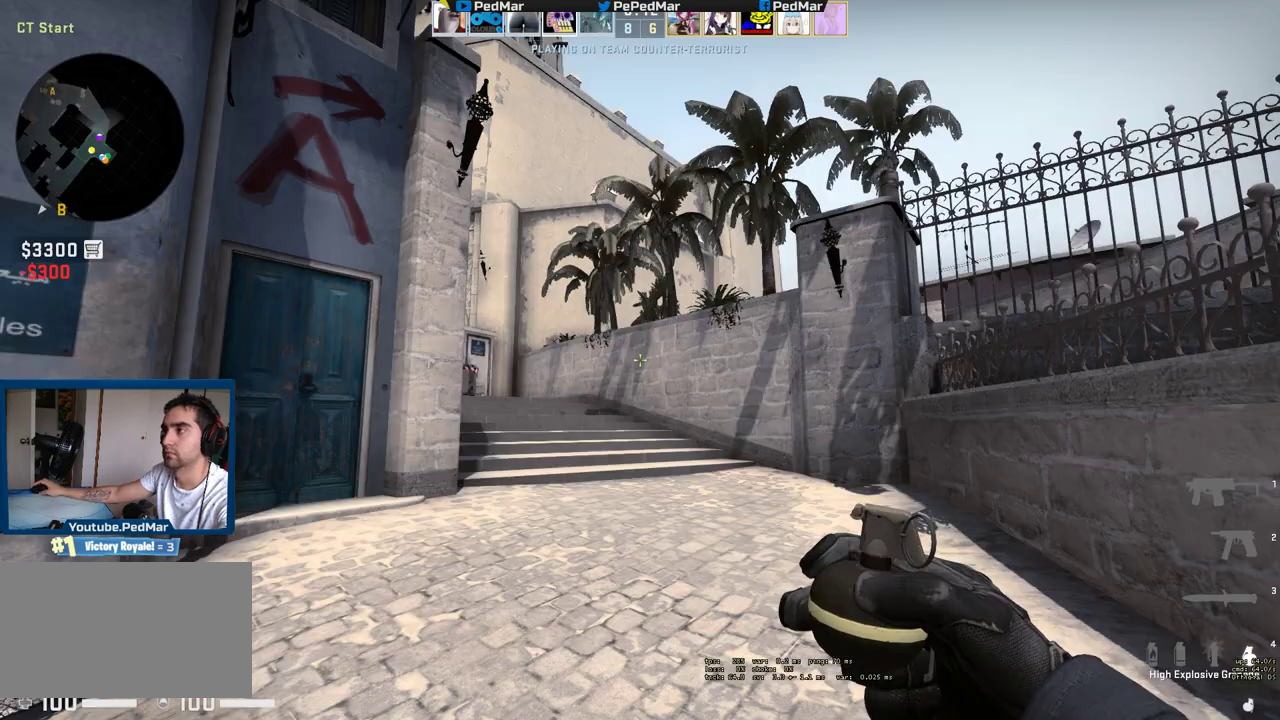
{"keys": [], "mouse": [], "events": []}
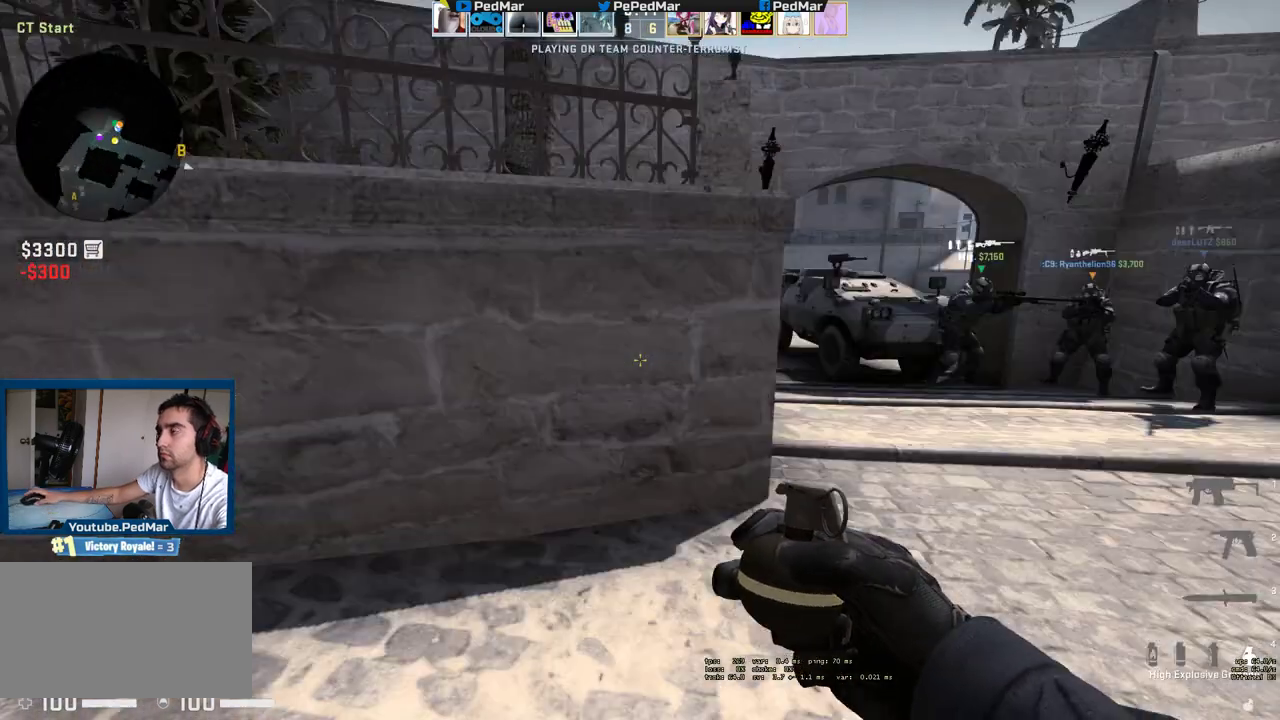
{"keys": [], "mouse": [], "events": []}
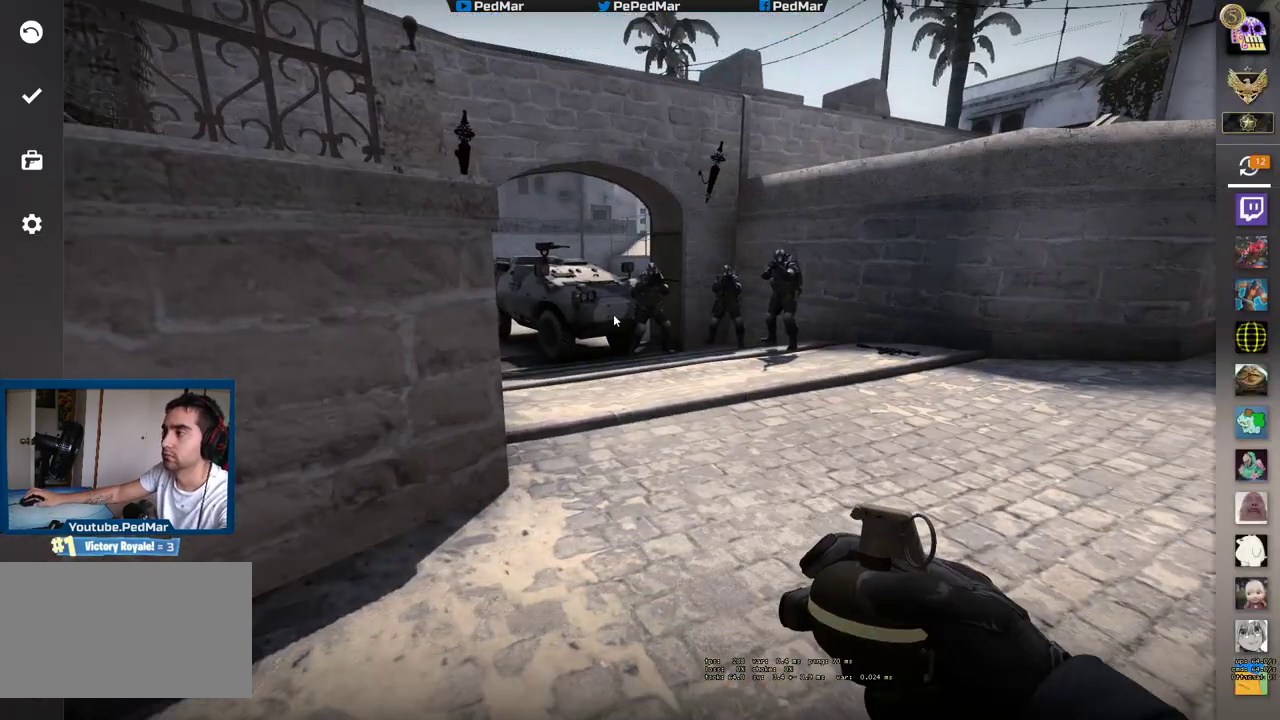
{"keys": [], "mouse": [], "events": []}
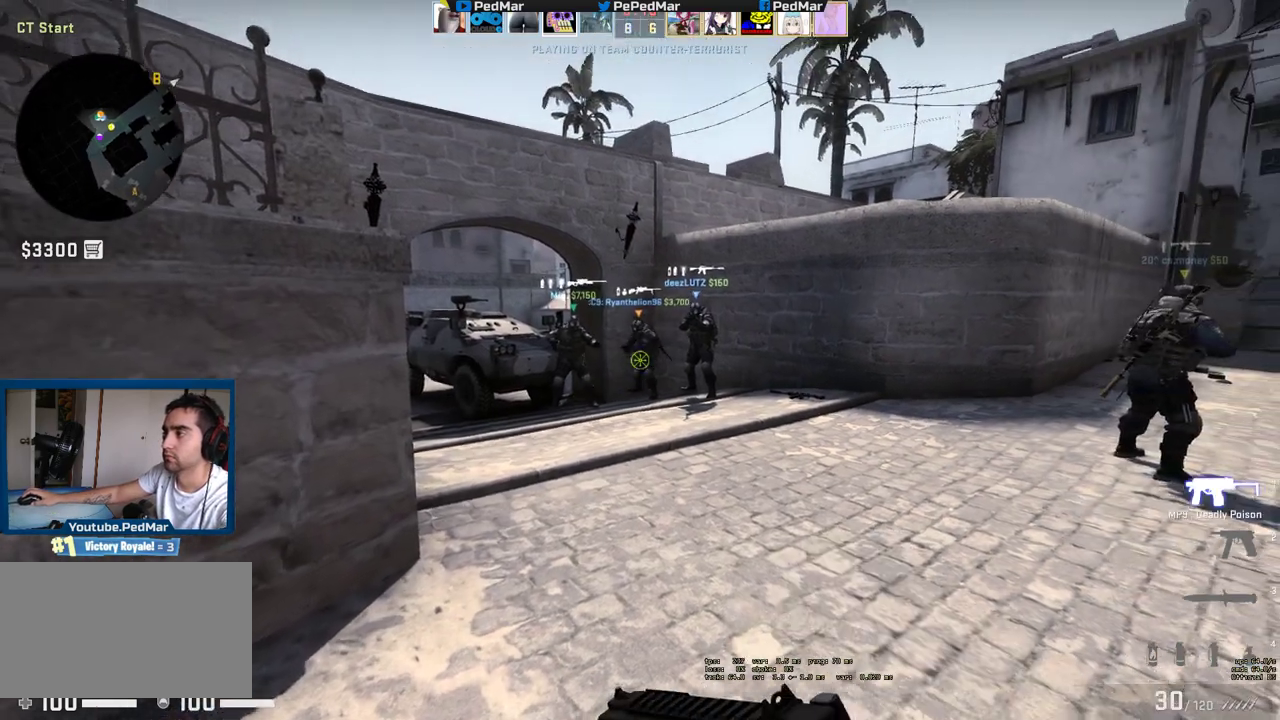
{"keys": ["w"], "mouse": [], "events": [[233, "w", "down"]]}
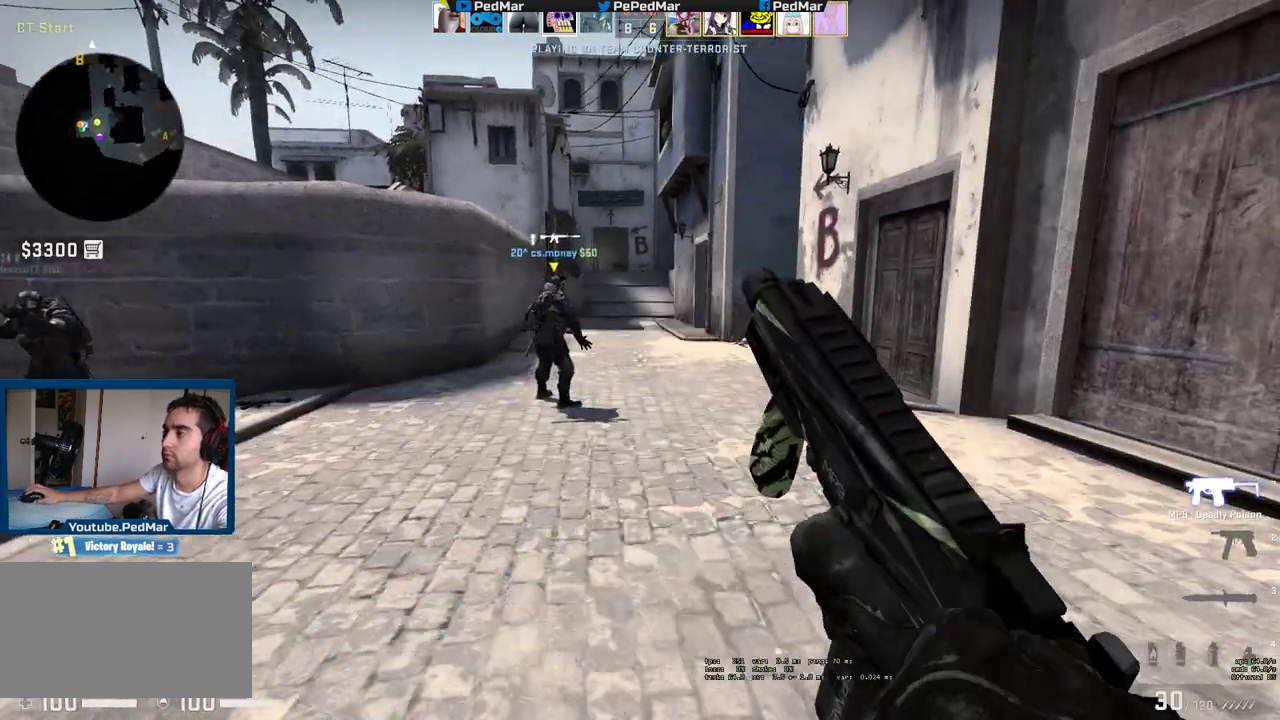
{"keys": ["e", "w"], "mouse": [], "events": [[500, "e", "down"]]}
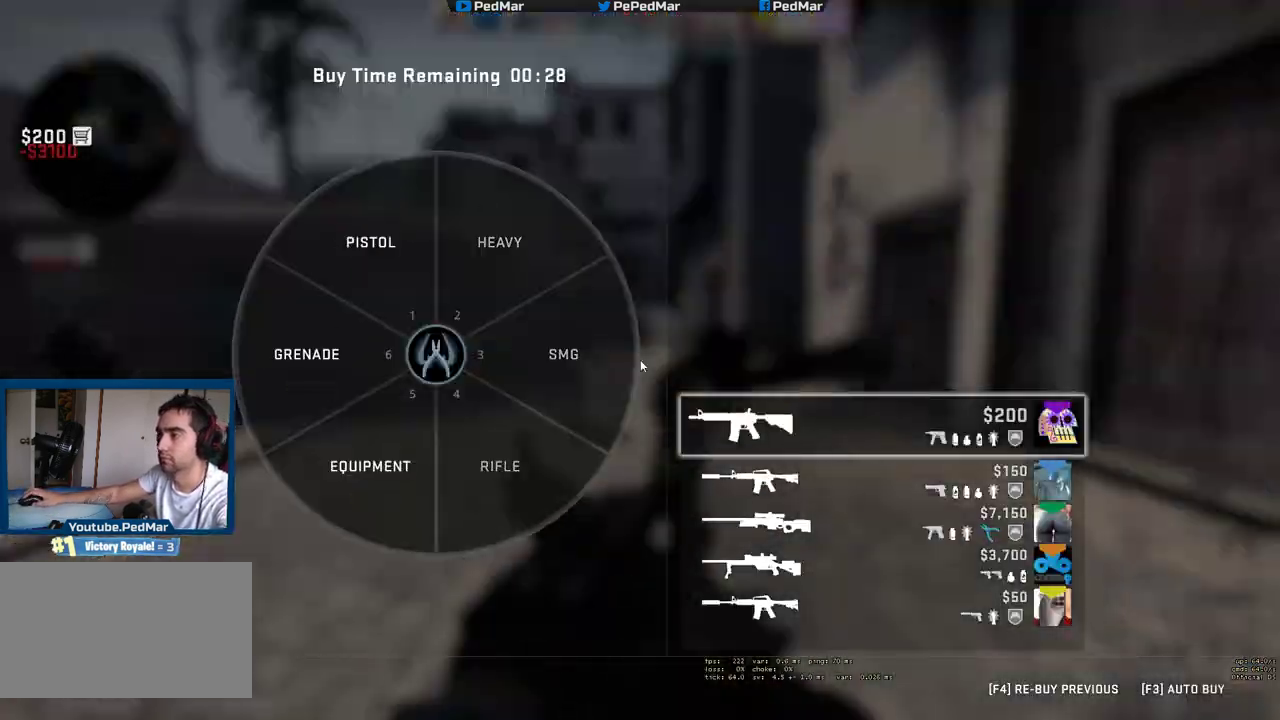
{"keys": [], "mouse": [], "events": [[100, "e", "up"], [117, "w", "up"], [333, "f", "down"], [400, "f", "up"]]}
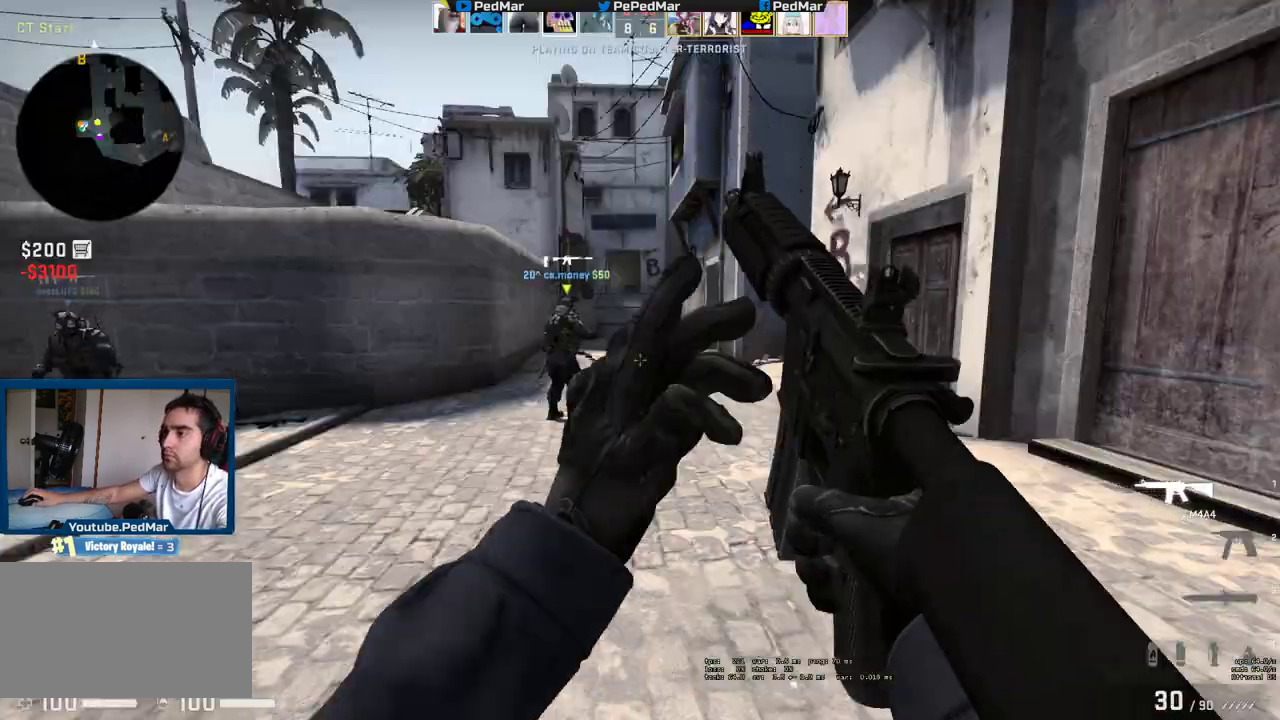
{"keys": ["w"], "mouse": [], "events": [[317, "w", "down"]]}
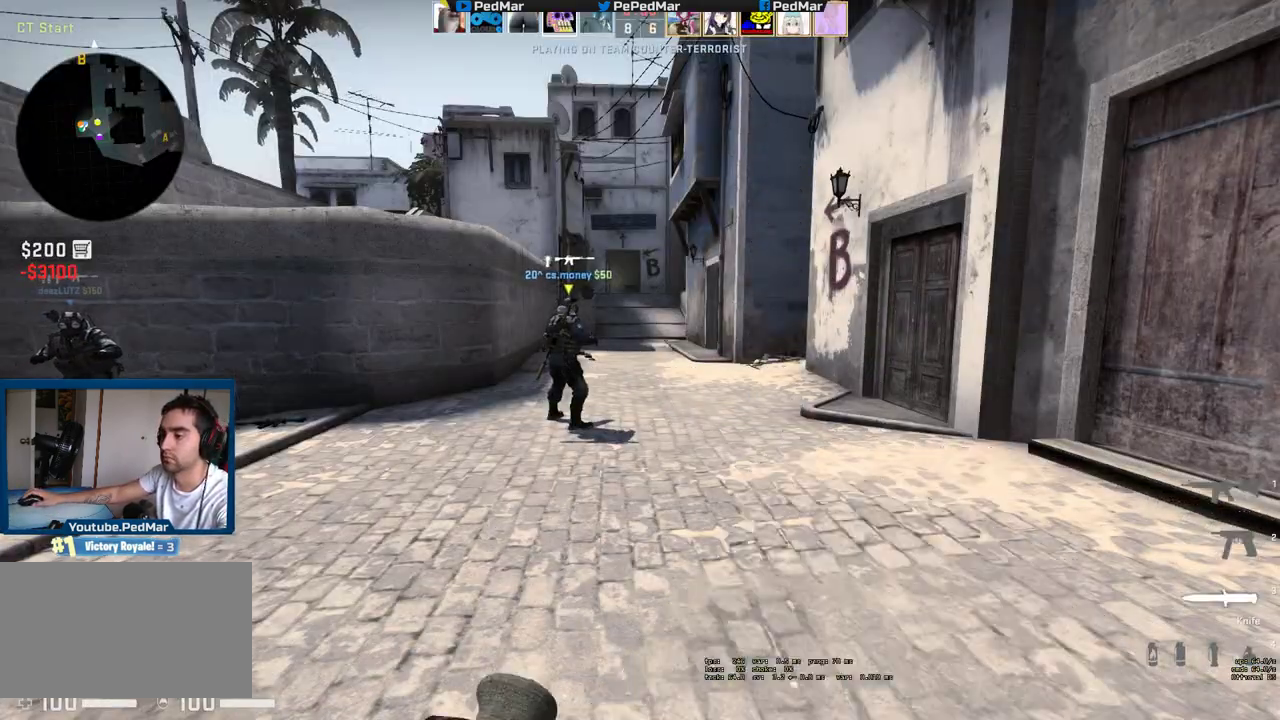
{"keys": ["tab", "w"], "mouse": [], "events": [[67, "tab", "down"]]}
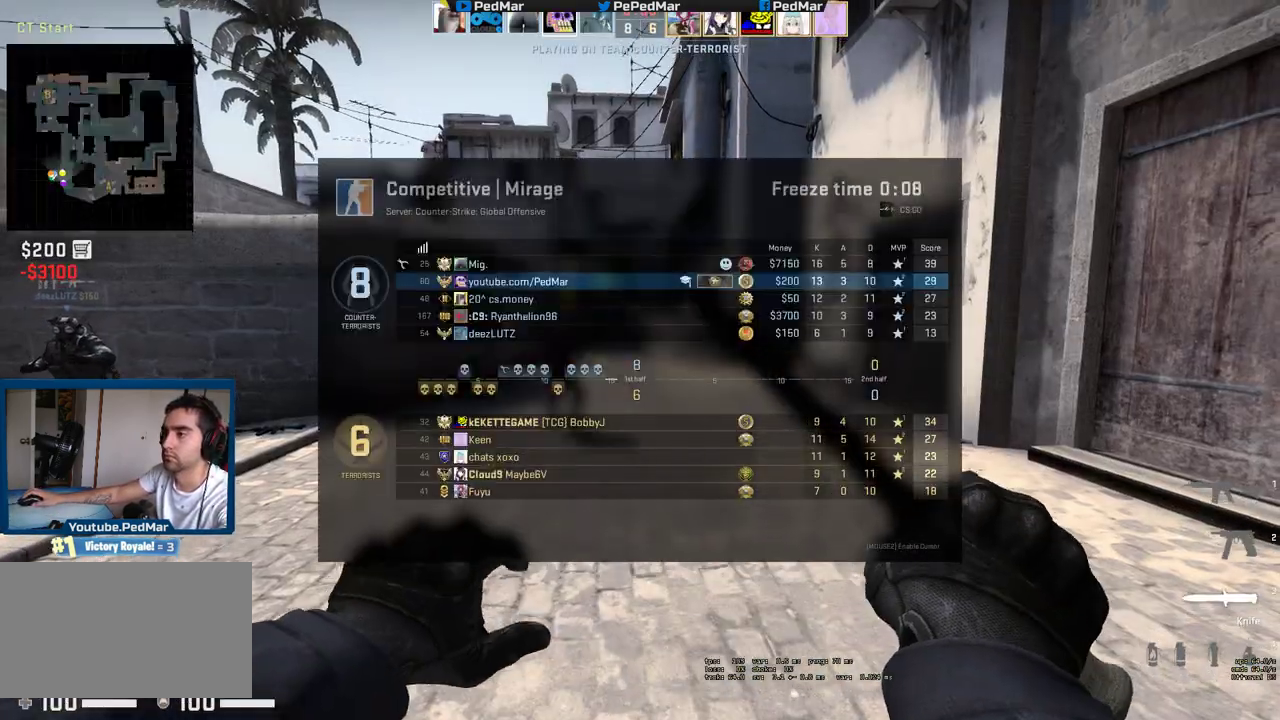
{"keys": ["tab", "w"], "mouse": [], "events": []}
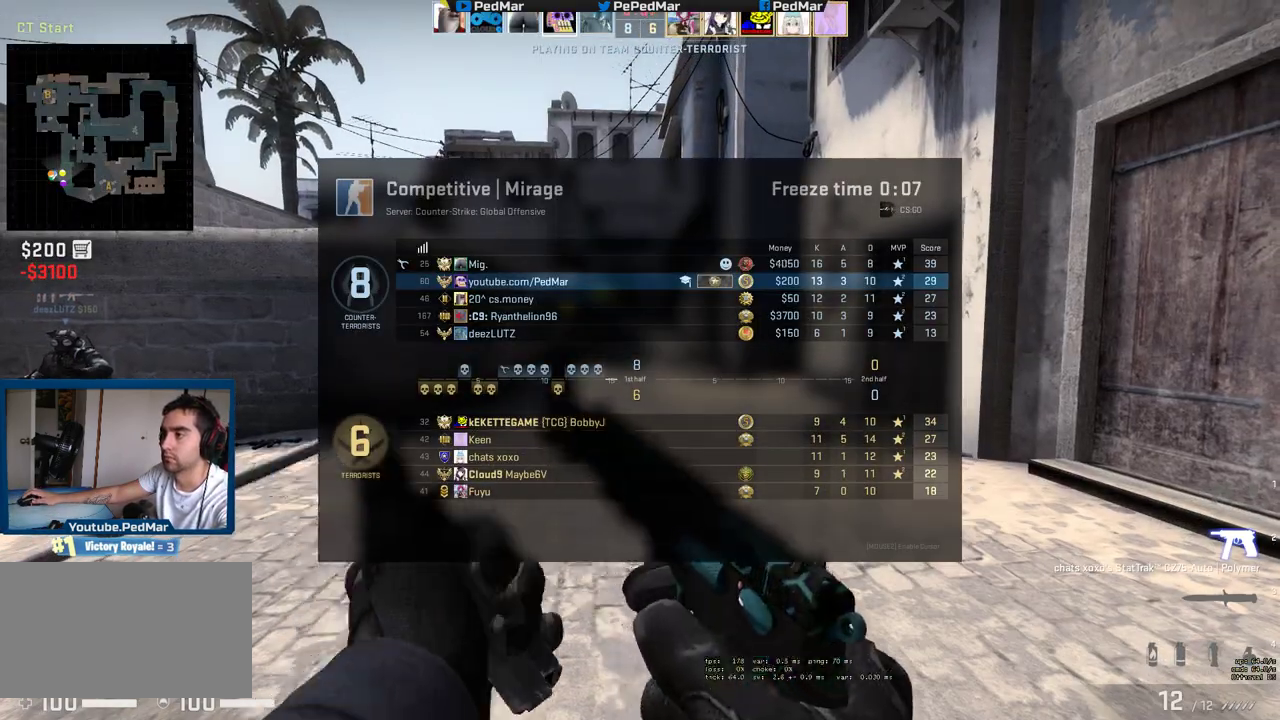
{"keys": ["tab", "w"], "mouse": ["mb5"], "events": [[100, "mouse_mb5", "down"]]}
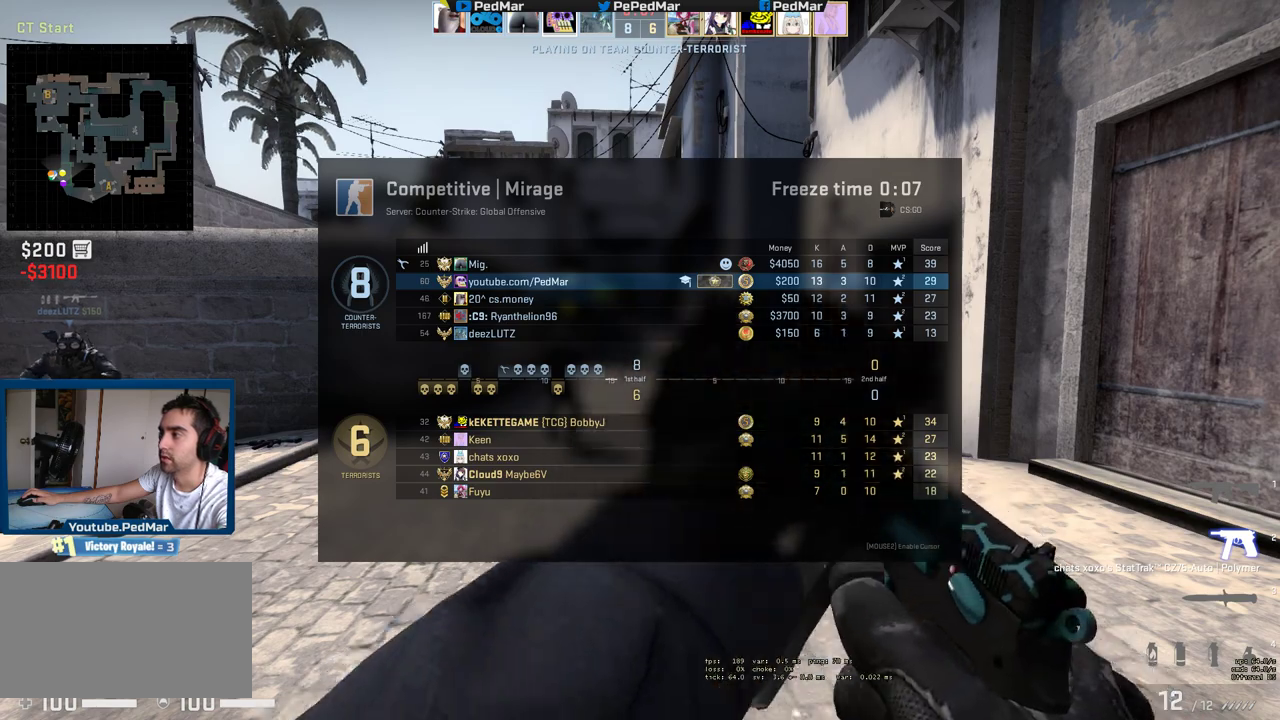
{"keys": ["tab", "w"], "mouse": [], "events": [[500, "mouse_mb5", "up"]]}
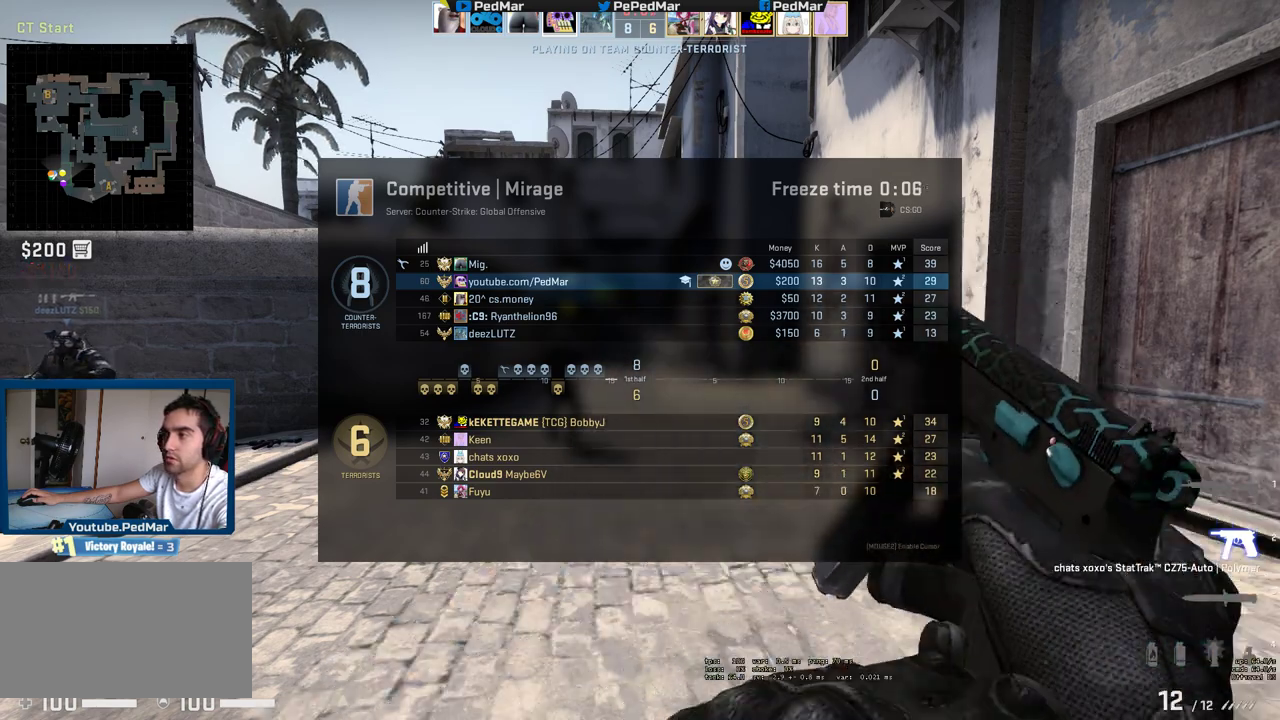
{"keys": ["tab", "w"], "mouse": [], "events": []}
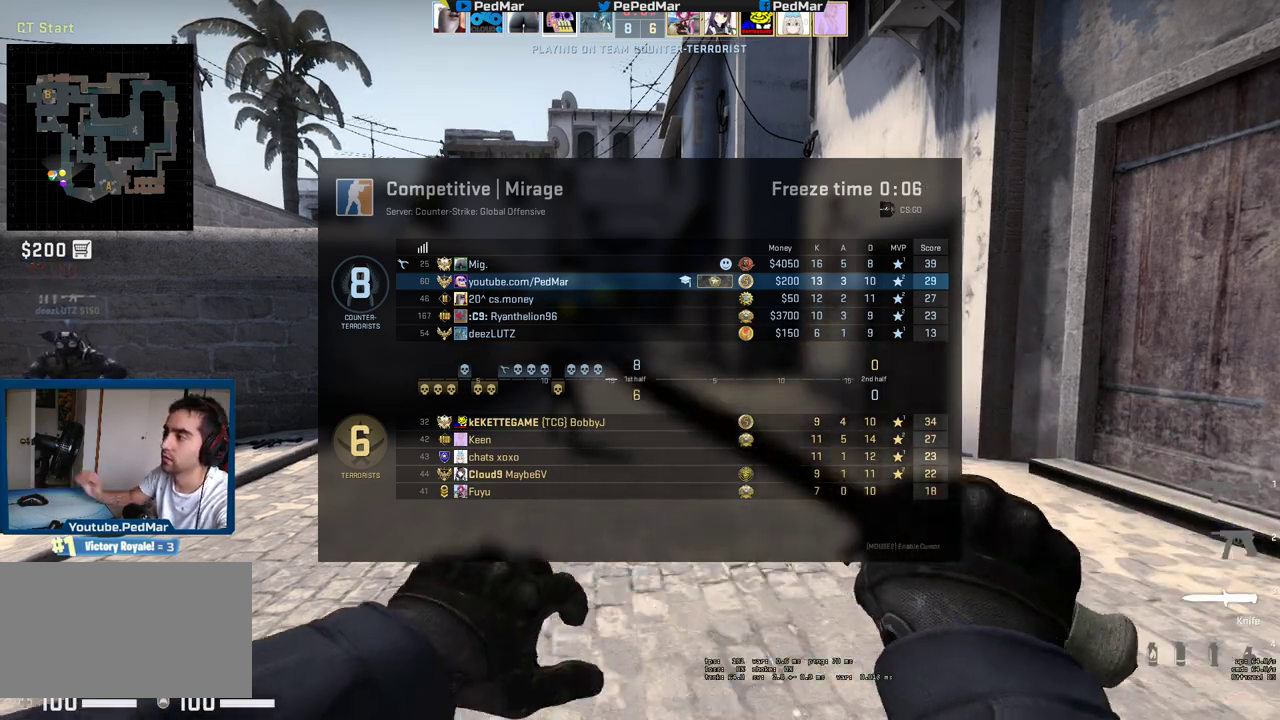
{"keys": ["tab"], "mouse": [], "events": [[350, "w", "up"]]}
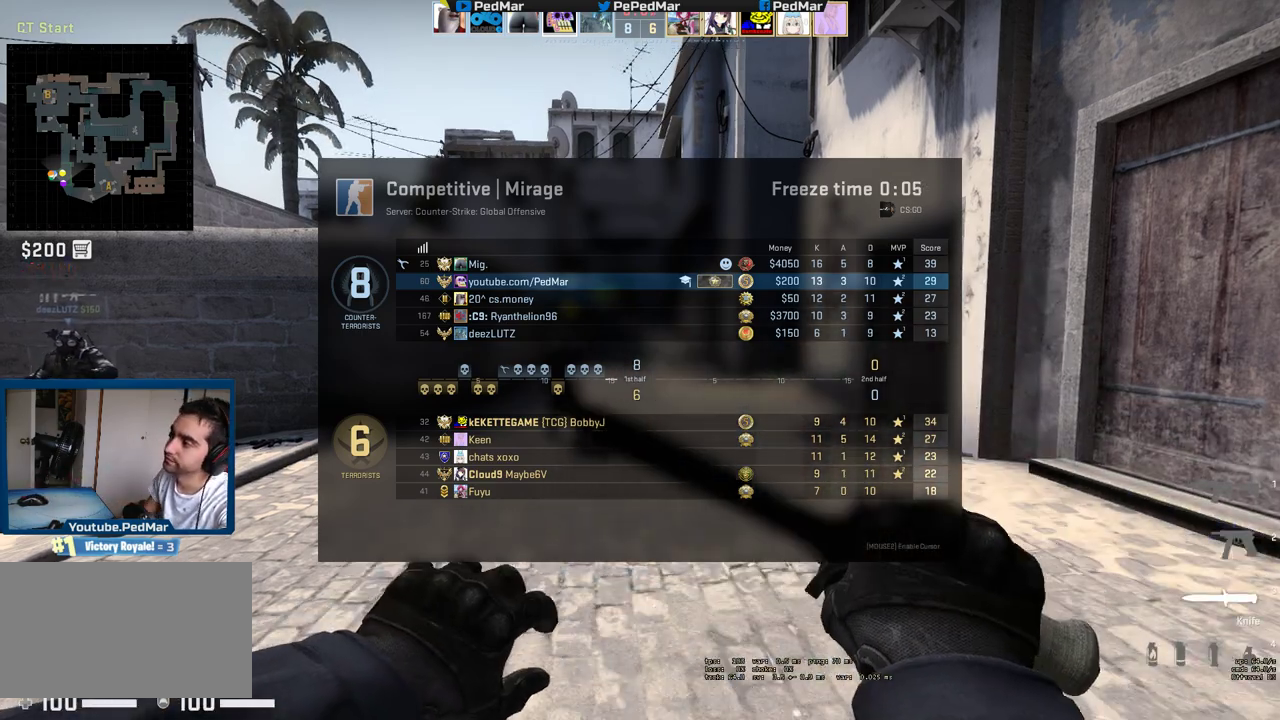
{"keys": ["tab"], "mouse": [], "events": []}
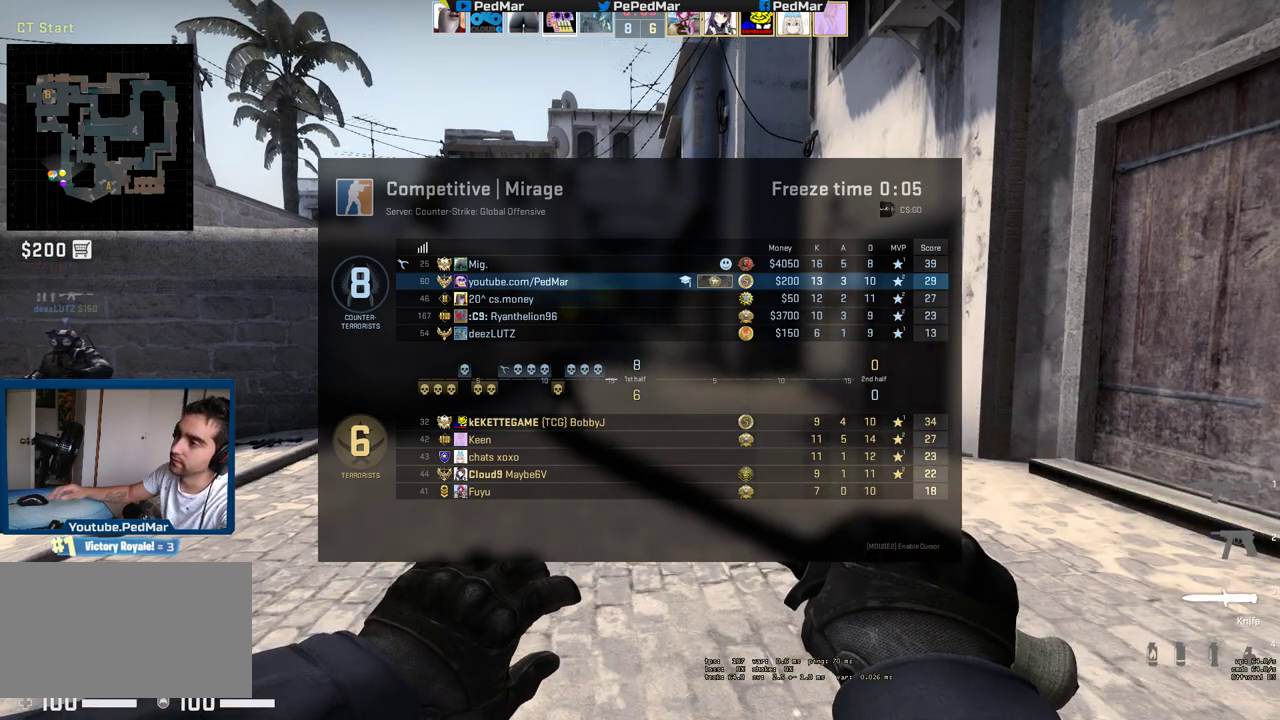
{"keys": ["tab"], "mouse": [], "events": []}
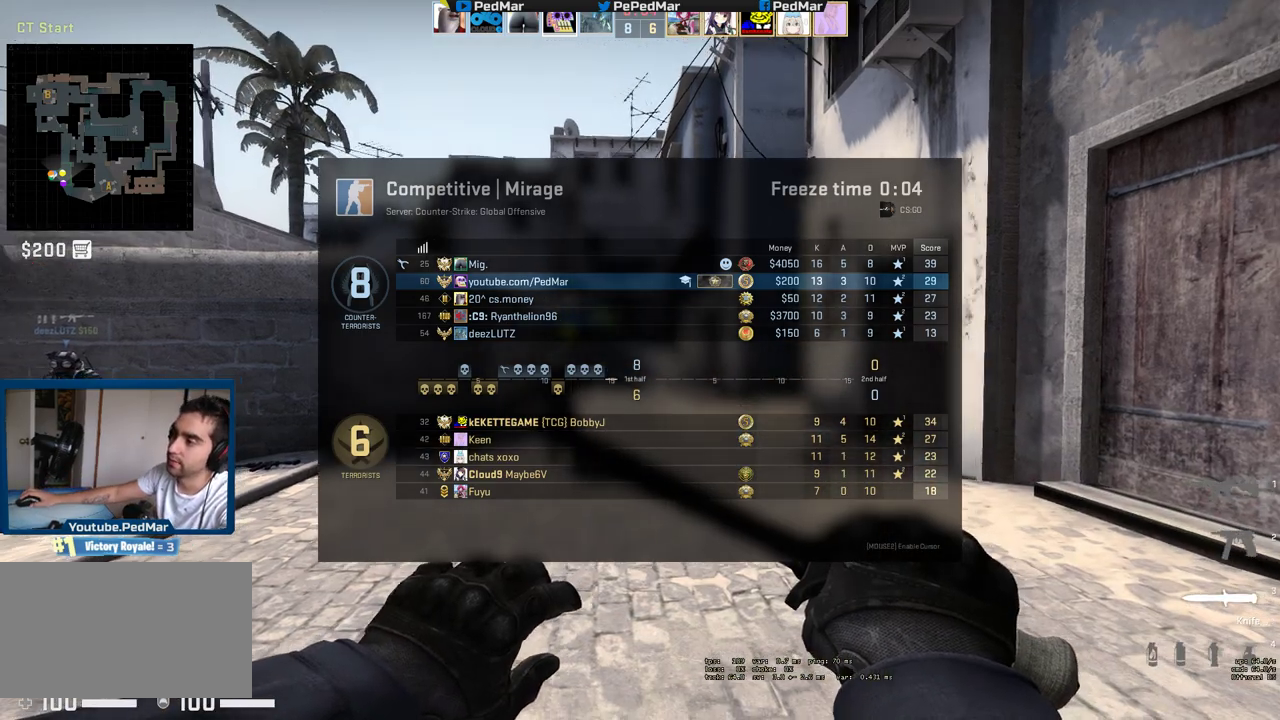
{"keys": ["tab"], "mouse": [], "events": []}
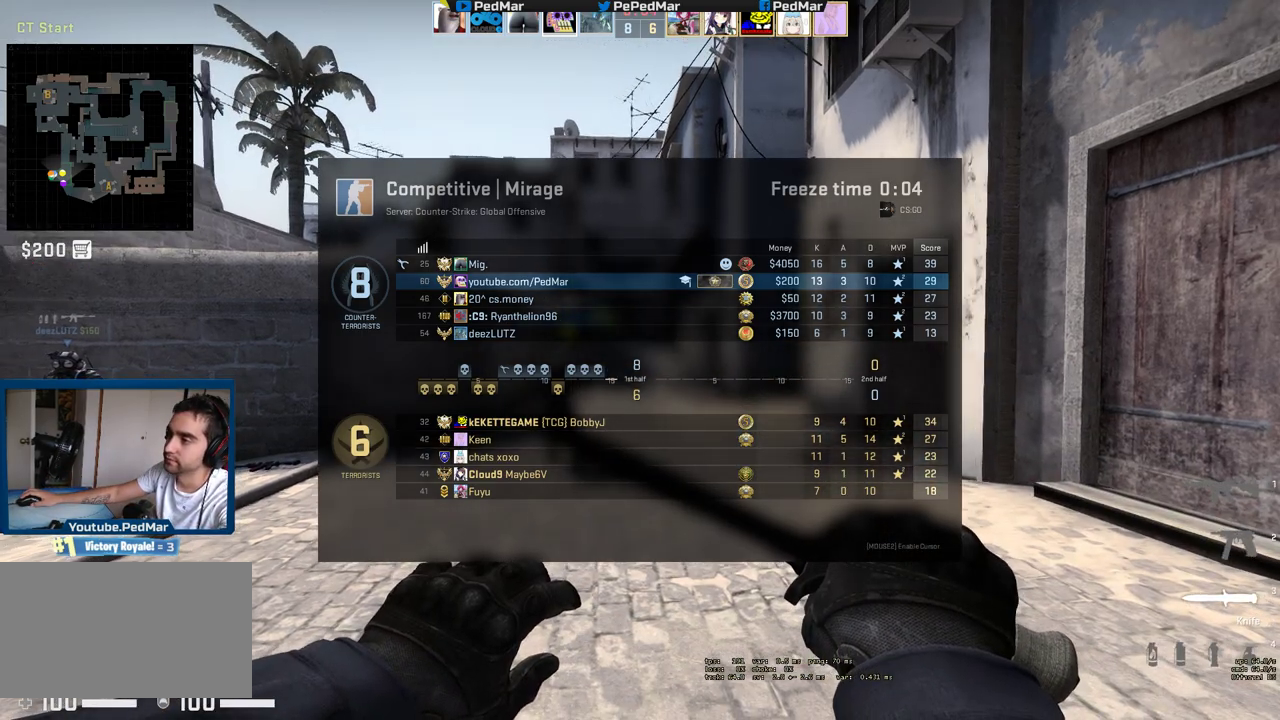
{"keys": ["tab"], "mouse": ["mb5"], "events": [[200, "mouse_mb5", "down"]]}
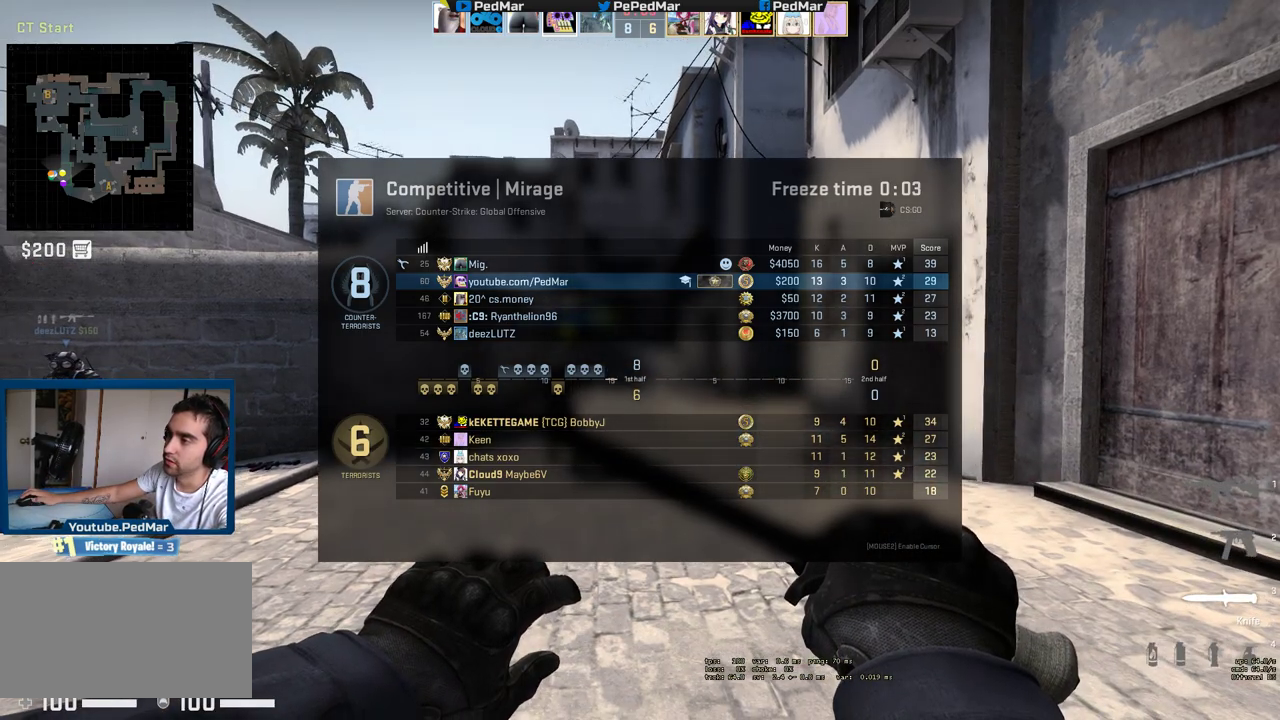
{"keys": ["w"], "mouse": [], "events": [[50, "mouse_mb5", "up"], [133, "tab", "up"], [250, "w", "down"]]}
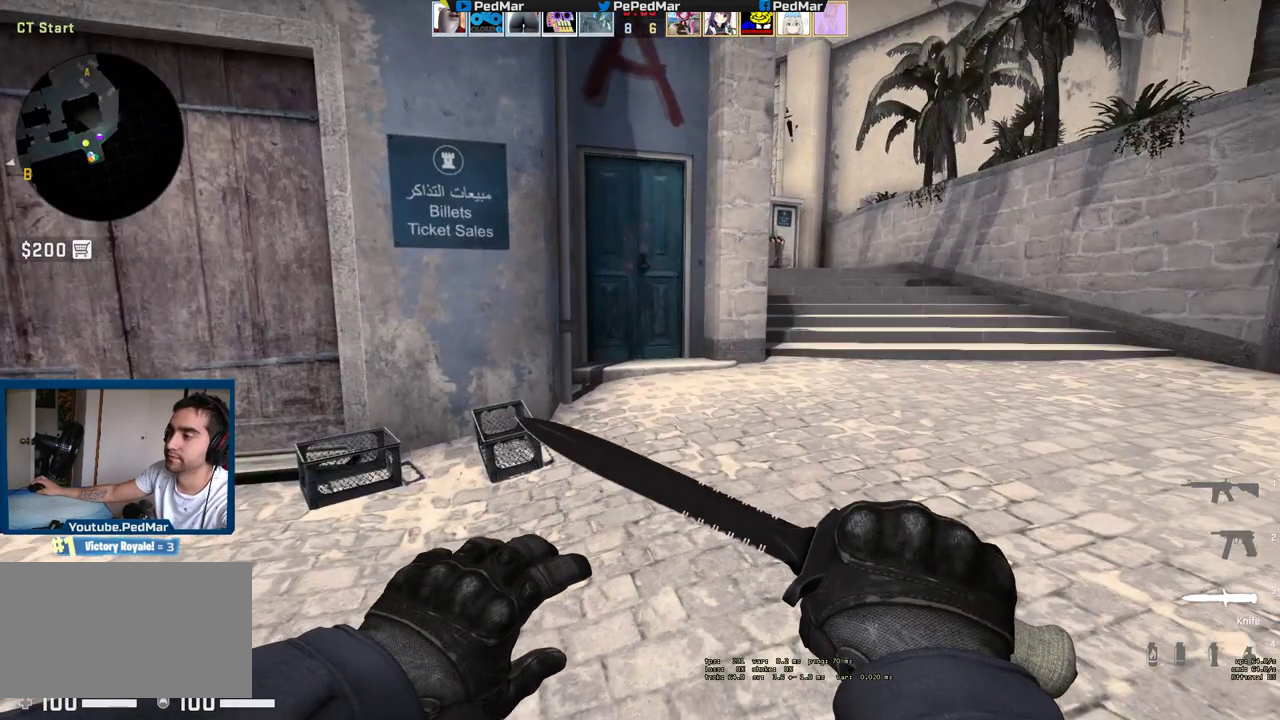
{"keys": ["tab", "w"], "mouse": [], "events": [[17, "tab", "down"]]}
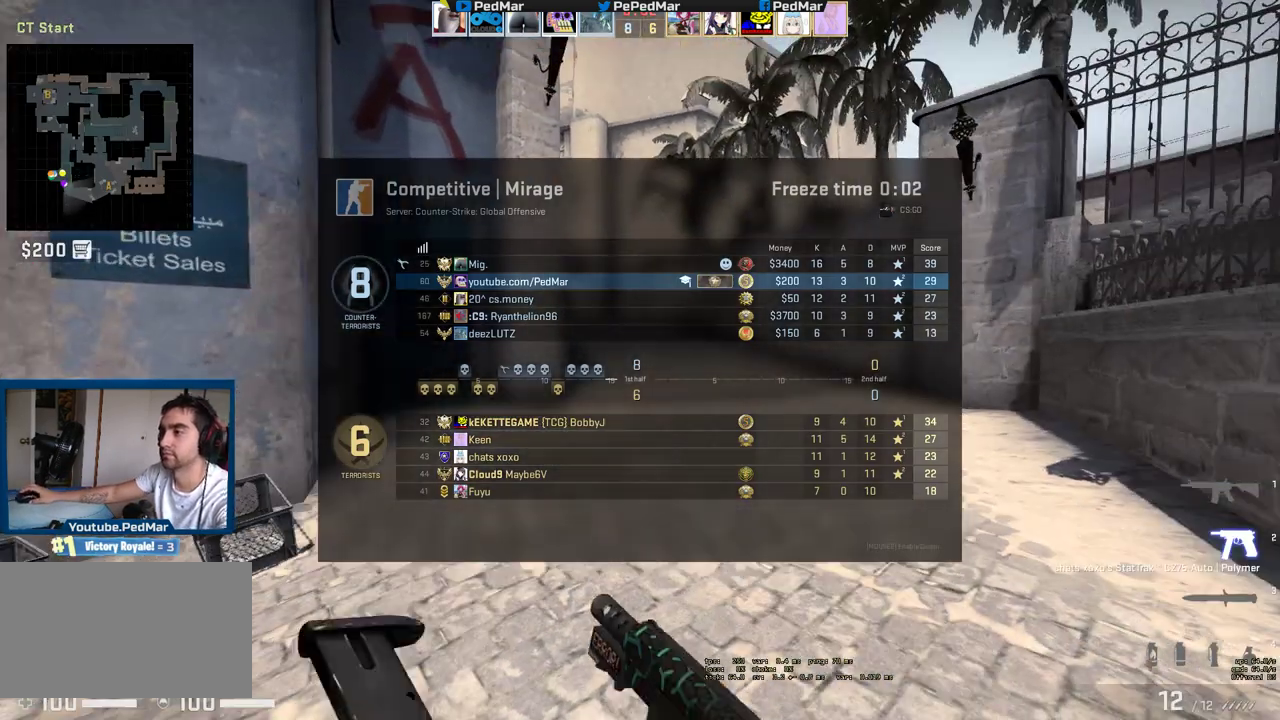
{"keys": ["tab", "w"], "mouse": [], "events": []}